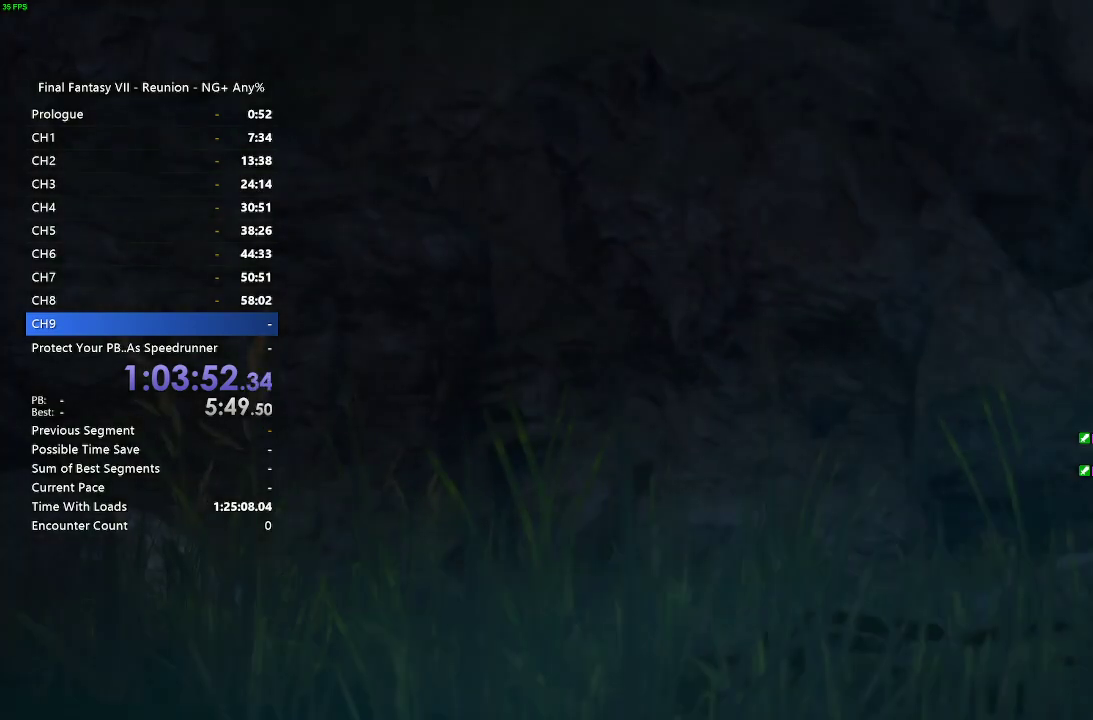
Gameplay with a controller (PlayStation layout); each line is a JSON object with the inputs held at the frame after it. "events" lists button and stick changes between this image and that frame as [ms after this image, input, new state], when the widget could be followed in between. Not read: L1 L2 L3 R3.
{"buttons": ["START"], "left_stick": "center", "right_stick": "center", "events": [[367, "START", "down"]]}
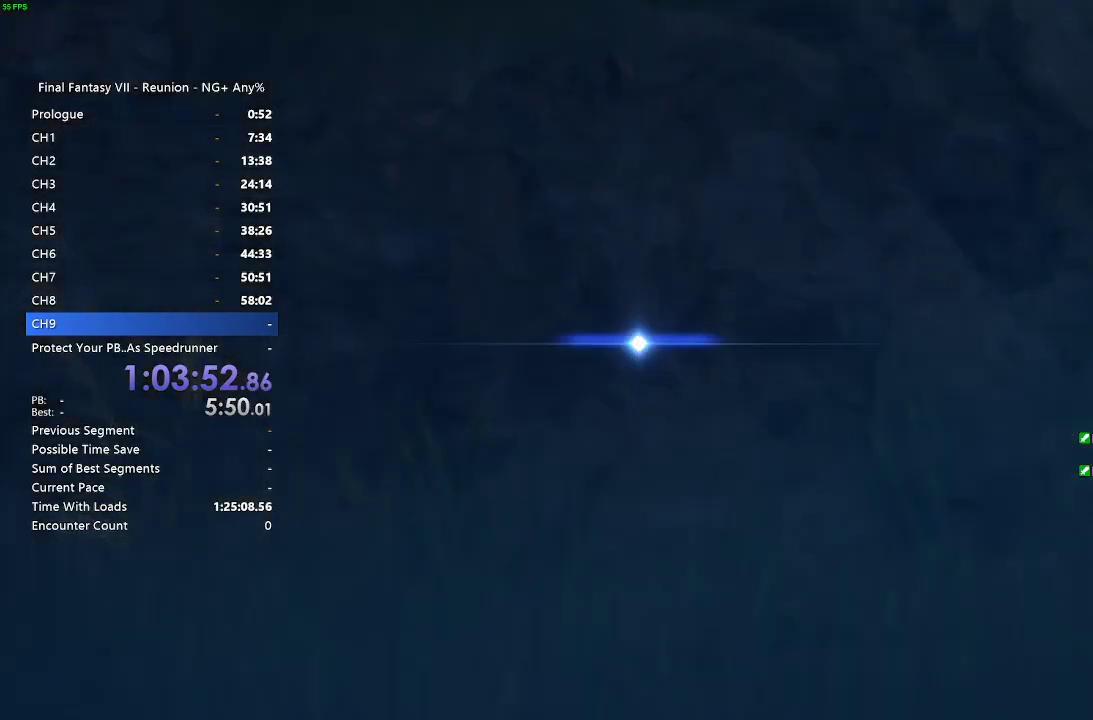
{"buttons": [], "left_stick": "center", "right_stick": "center", "events": [[17, "START", "up"]]}
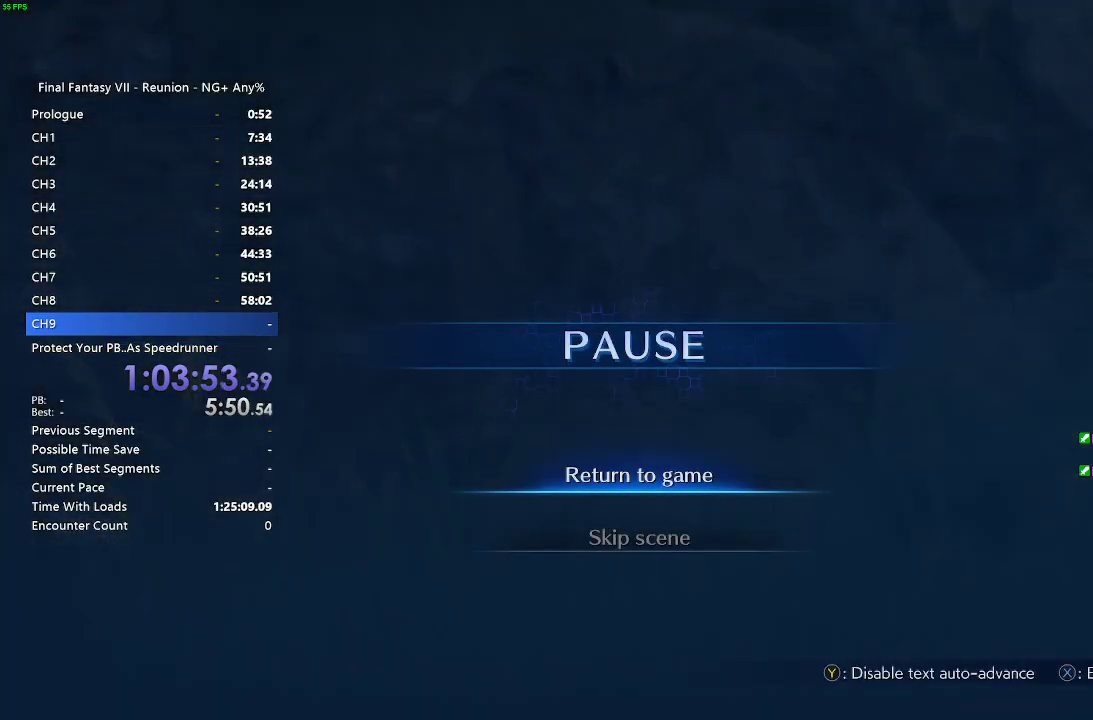
{"buttons": ["CROSS", "DPAD_DOWN"], "left_stick": "center", "right_stick": "center", "events": [[400, "DPAD_DOWN", "down"], [500, "CROSS", "down"]]}
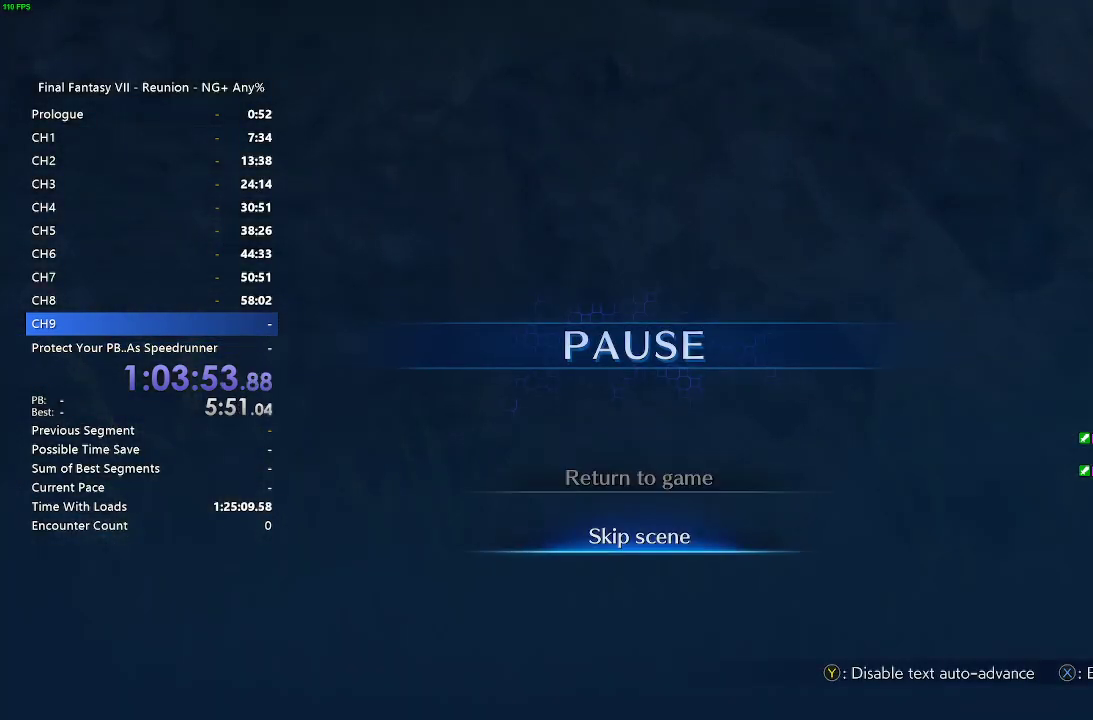
{"buttons": [], "left_stick": "center", "right_stick": "center", "events": [[17, "DPAD_DOWN", "up"], [100, "CROSS", "up"], [200, "CROSS", "down"], [283, "CROSS", "up"]]}